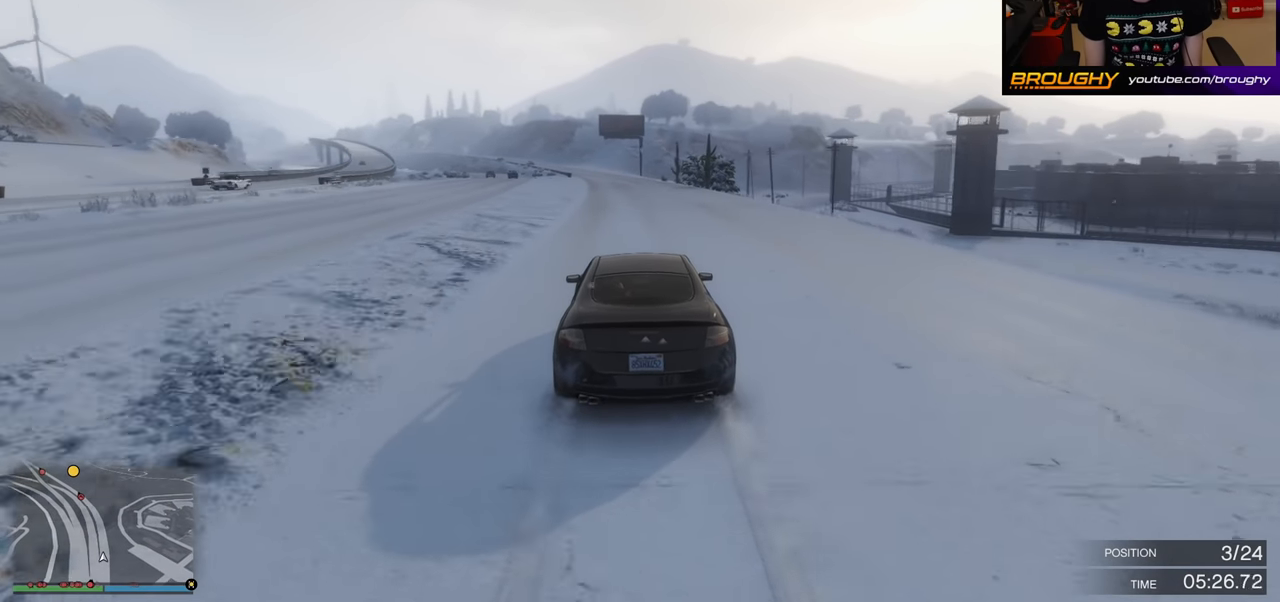
Gameplay with a controller (Xbox layout); each line is a JSON object with the inputs held at the frame after it. "events" lists button and stick changes between this image and that frame as [ms after this image, input, new state], when the widget could be followed in between.
{"buttons": ["R2"], "left_stick": "center", "right_stick": "center", "events": [[17, "left_stick", "center"]]}
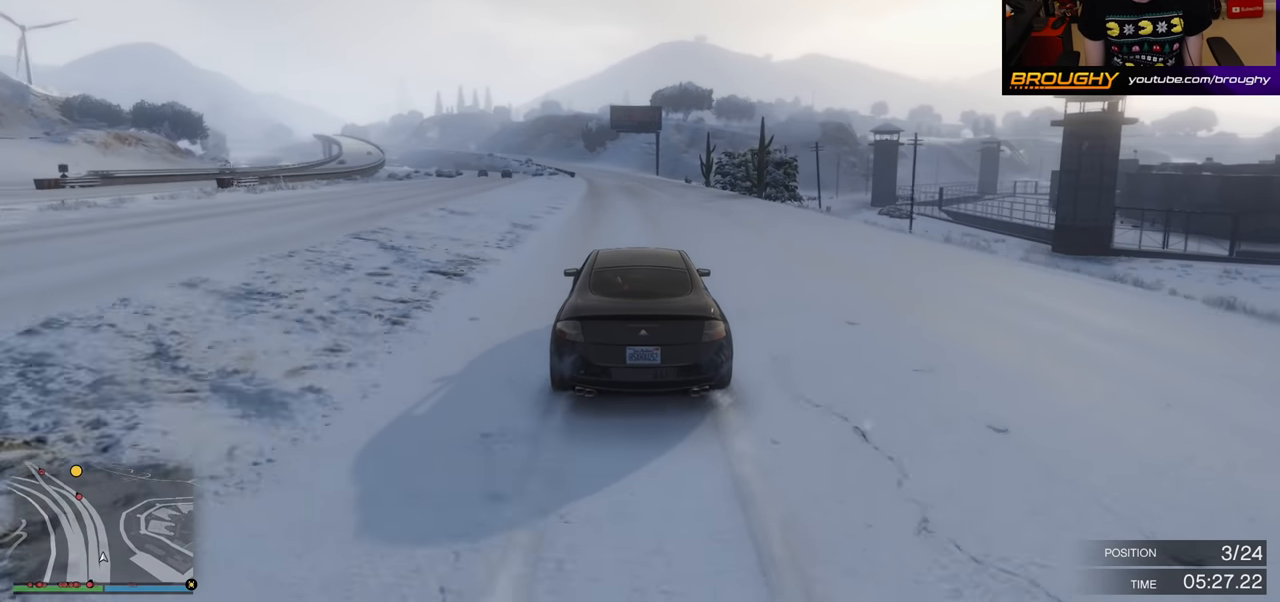
{"buttons": ["R2"], "left_stick": "center", "right_stick": "center", "events": [[350, "left_stick", "left"], [483, "left_stick", "center"]]}
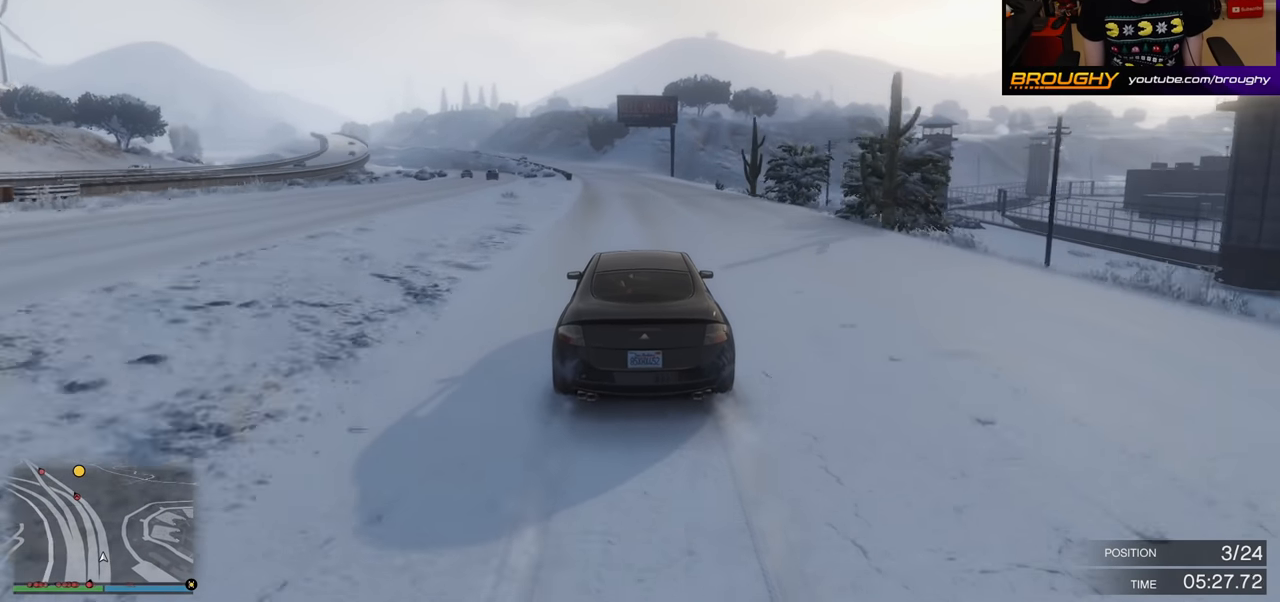
{"buttons": ["R2"], "left_stick": "center", "right_stick": "center", "events": [[183, "left_stick", "left"], [317, "left_stick", "center"]]}
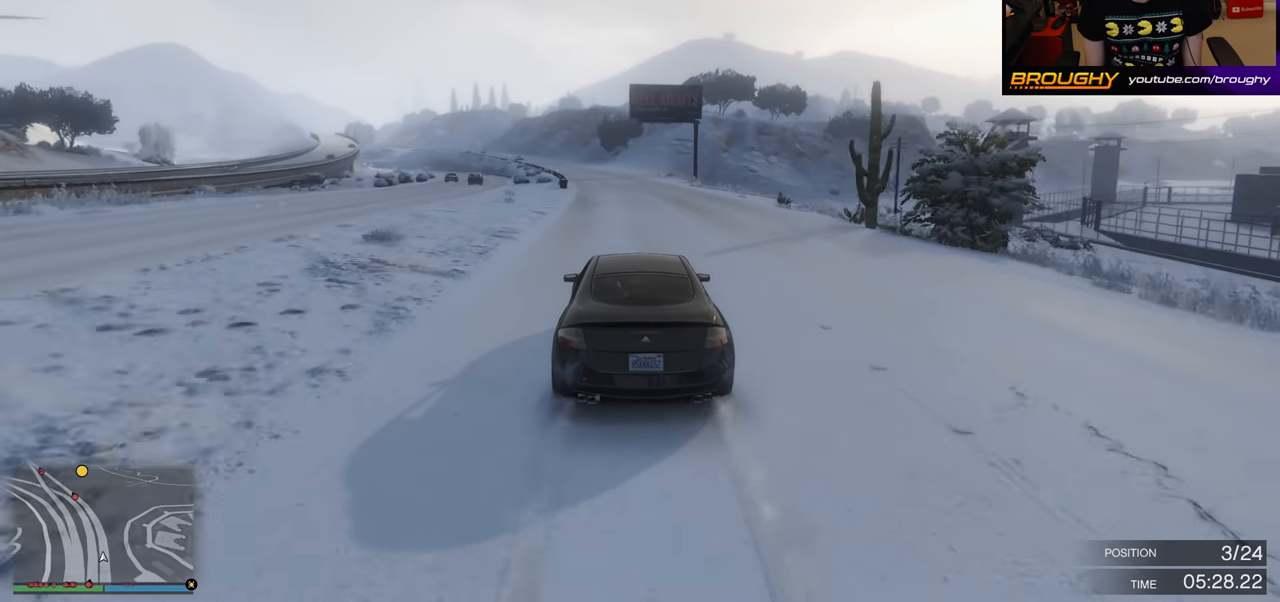
{"buttons": ["R2"], "left_stick": "center", "right_stick": "center", "events": [[33, "left_stick", "left"], [167, "left_stick", "center"], [317, "left_stick", "left"], [467, "left_stick", "center"]]}
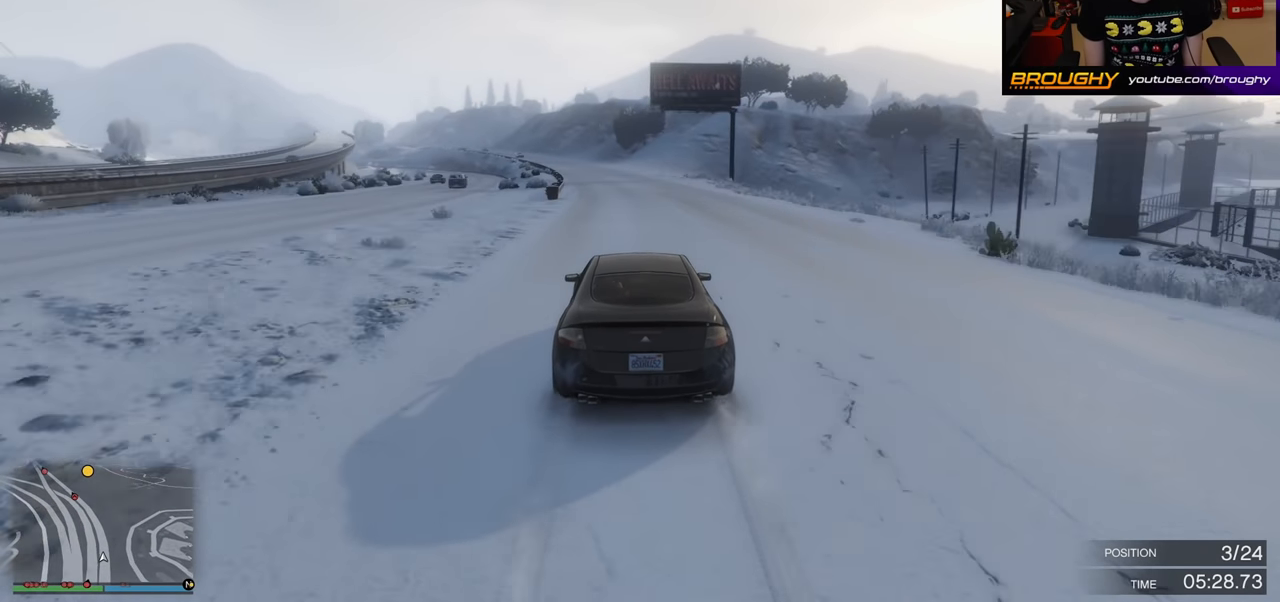
{"buttons": ["R2"], "left_stick": "center", "right_stick": "center", "events": [[133, "left_stick", "left"], [283, "left_stick", "center"]]}
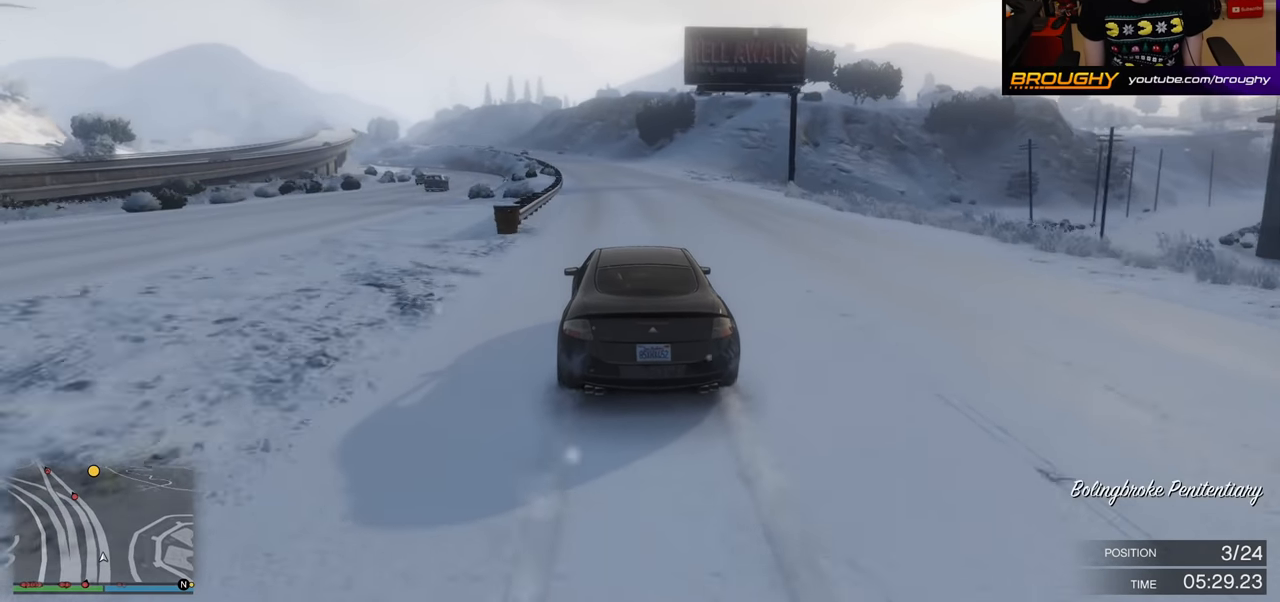
{"buttons": ["R2"], "left_stick": "center", "right_stick": "center", "events": [[317, "left_stick", "left"], [433, "left_stick", "center"]]}
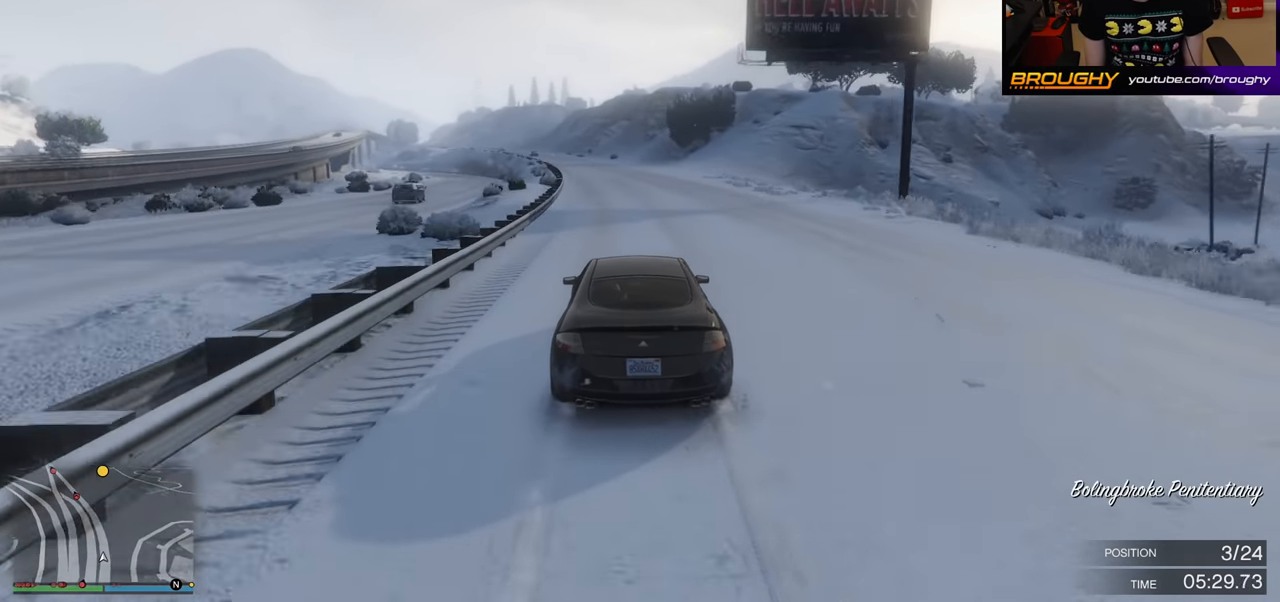
{"buttons": ["R2"], "left_stick": "left", "right_stick": "center", "events": [[133, "left_stick", "left"], [267, "left_stick", "center"], [433, "left_stick", "left"]]}
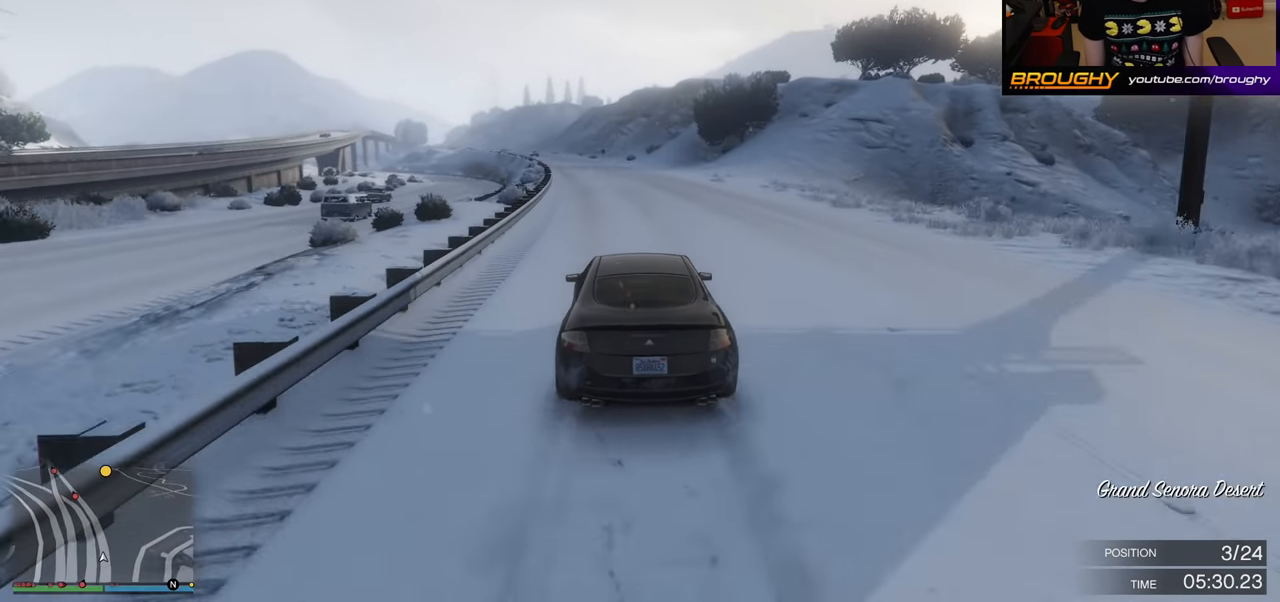
{"buttons": ["R2"], "left_stick": "center", "right_stick": "center", "events": [[67, "left_stick", "center"], [200, "left_stick", "left"], [367, "left_stick", "center"]]}
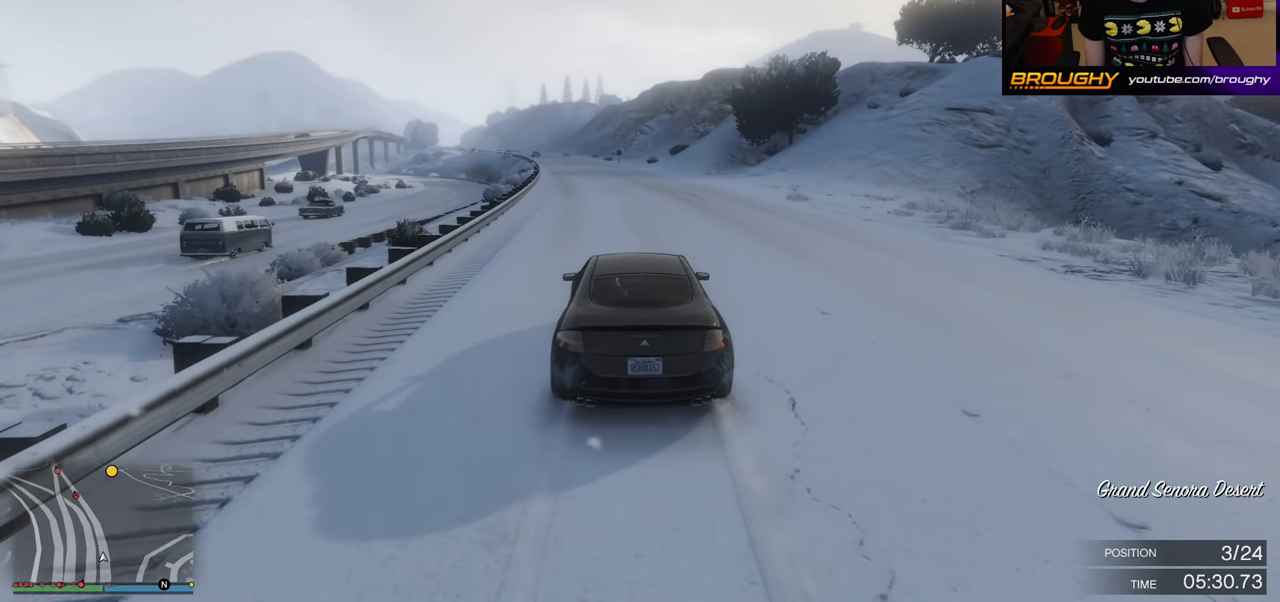
{"buttons": ["R2"], "left_stick": "left", "right_stick": "center", "events": [[84, "left_stick", "left"], [217, "left_stick", "center"], [384, "left_stick", "left"]]}
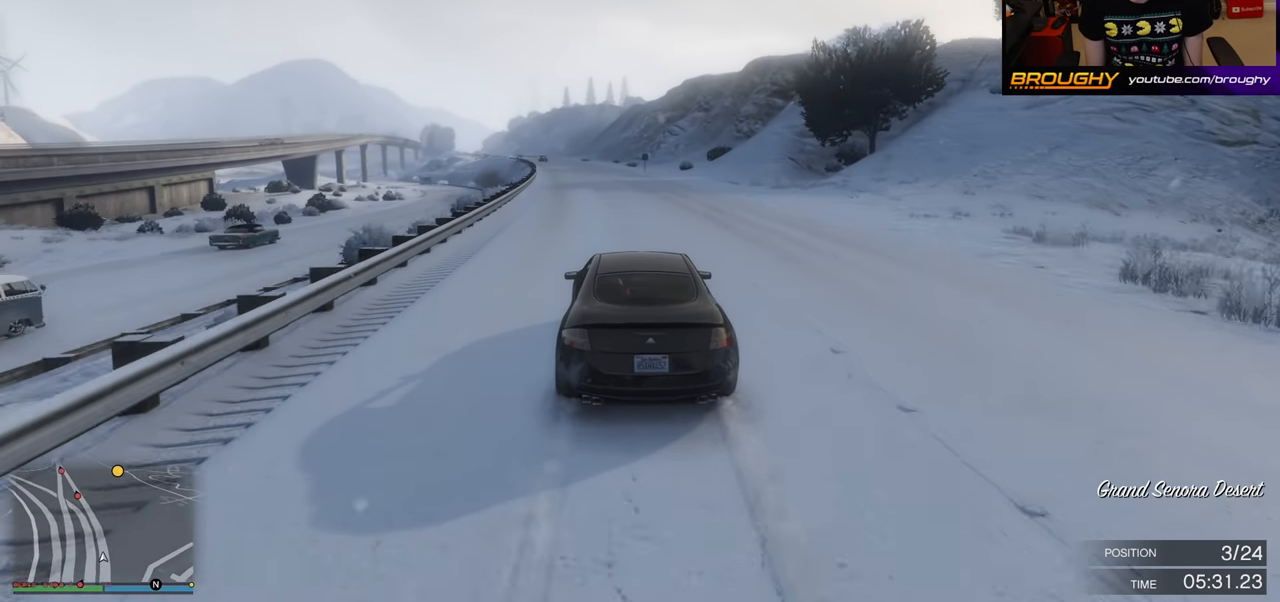
{"buttons": ["R2"], "left_stick": "center", "right_stick": "center", "events": [[34, "left_stick", "center"], [200, "left_stick", "left"], [350, "left_stick", "center"]]}
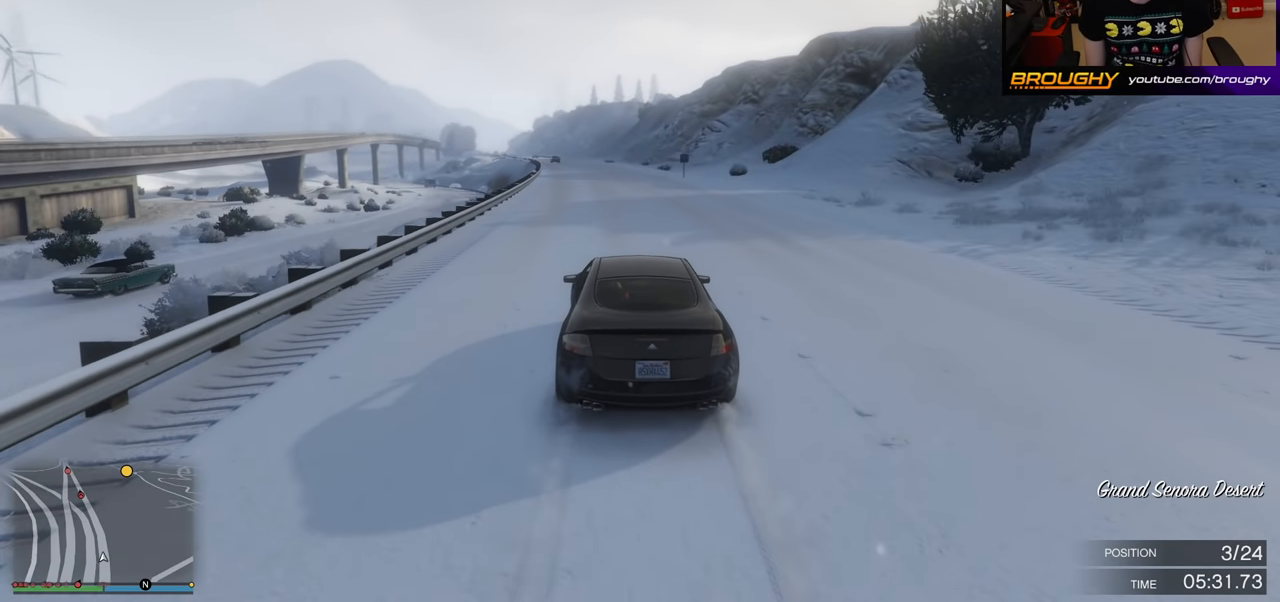
{"buttons": ["R2"], "left_stick": "center", "right_stick": "center", "events": [[50, "left_stick", "left"], [184, "left_stick", "center"]]}
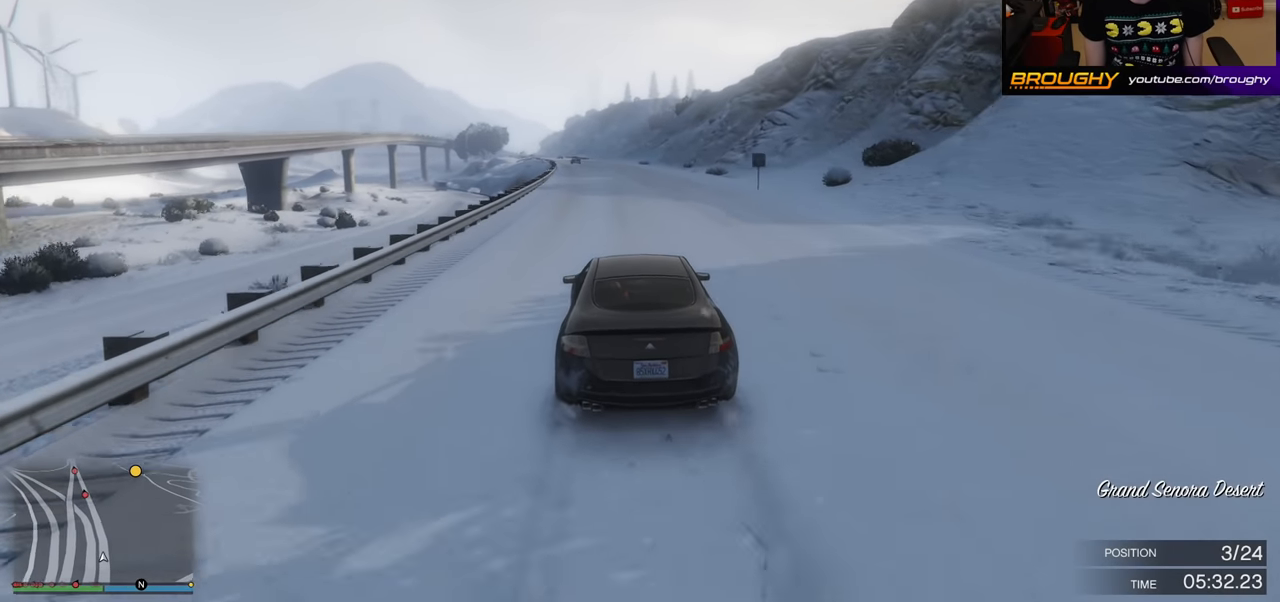
{"buttons": ["R2"], "left_stick": "left", "right_stick": "center", "events": [[84, "left_stick", "left"], [250, "left_stick", "center"], [400, "left_stick", "left"]]}
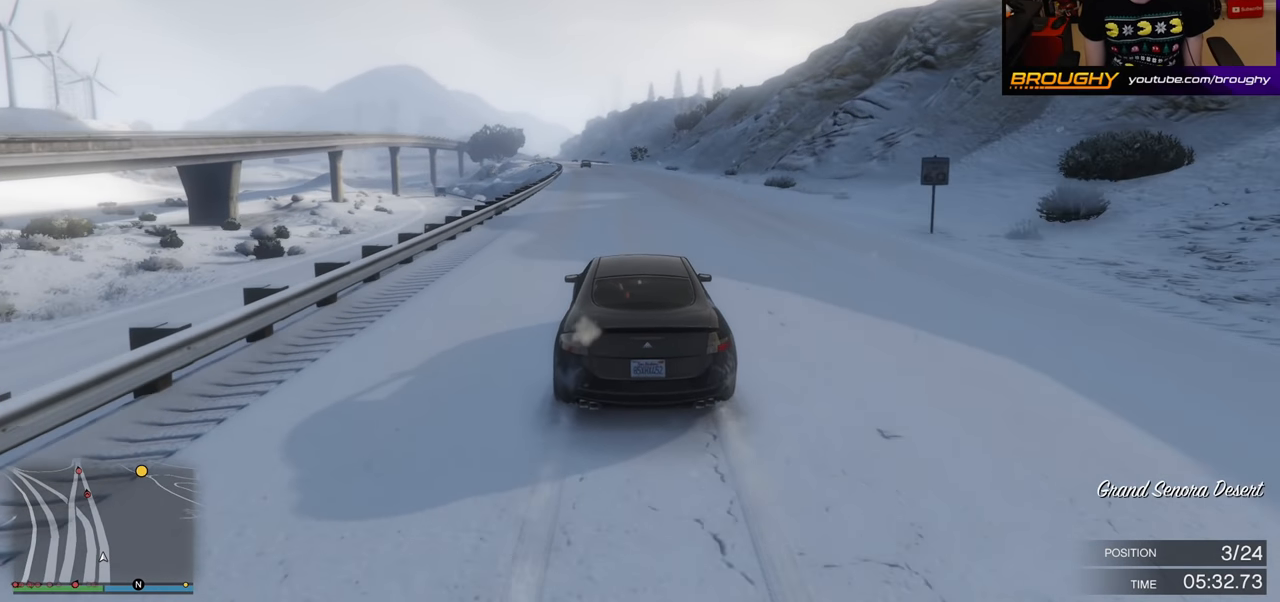
{"buttons": ["R2"], "left_stick": "center", "right_stick": "center", "events": [[50, "left_stick", "center"]]}
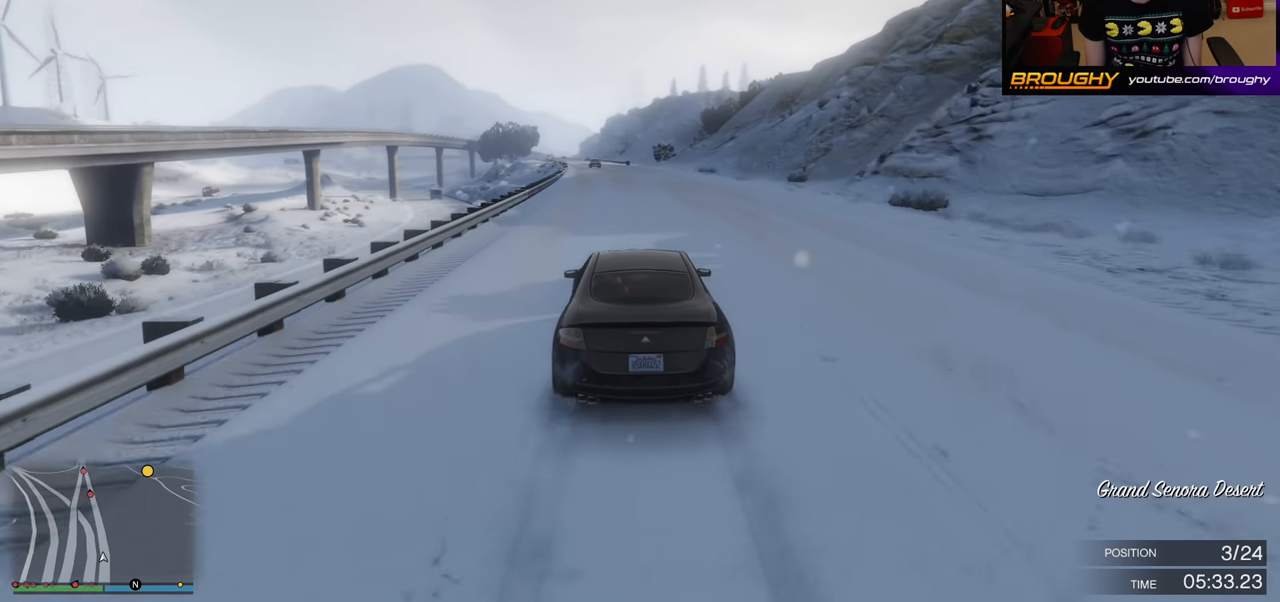
{"buttons": ["R2"], "left_stick": "left", "right_stick": "center", "events": [[50, "left_stick", "left"], [217, "left_stick", "center"], [417, "left_stick", "left"]]}
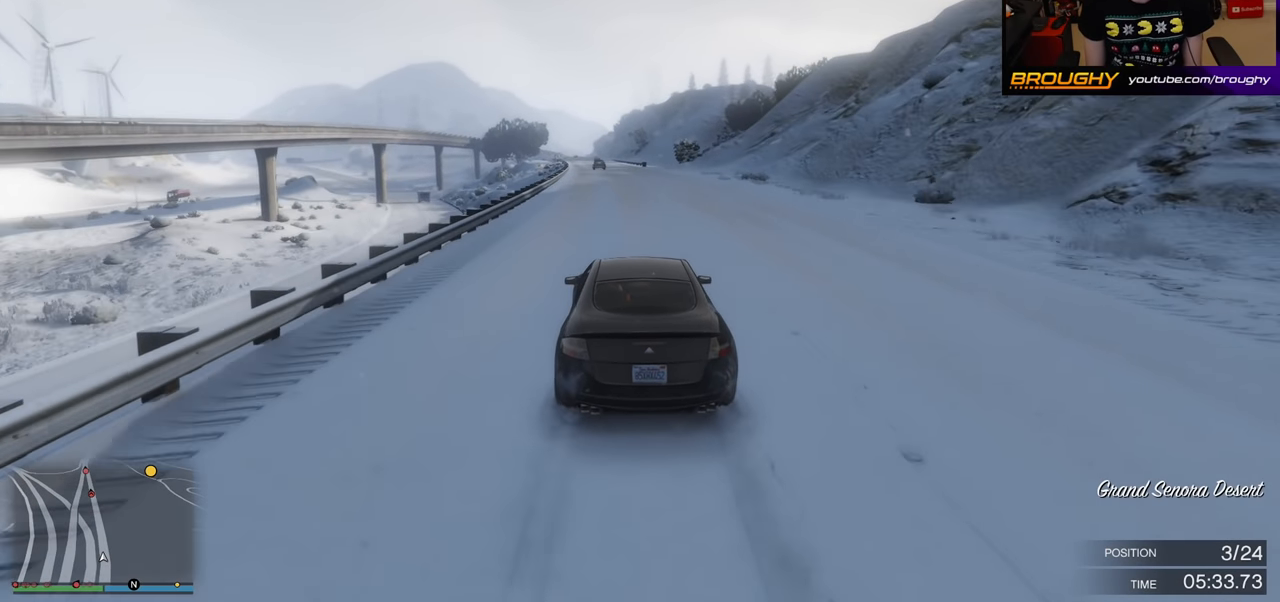
{"buttons": ["R2"], "left_stick": "center", "right_stick": "center", "events": [[84, "left_stick", "center"]]}
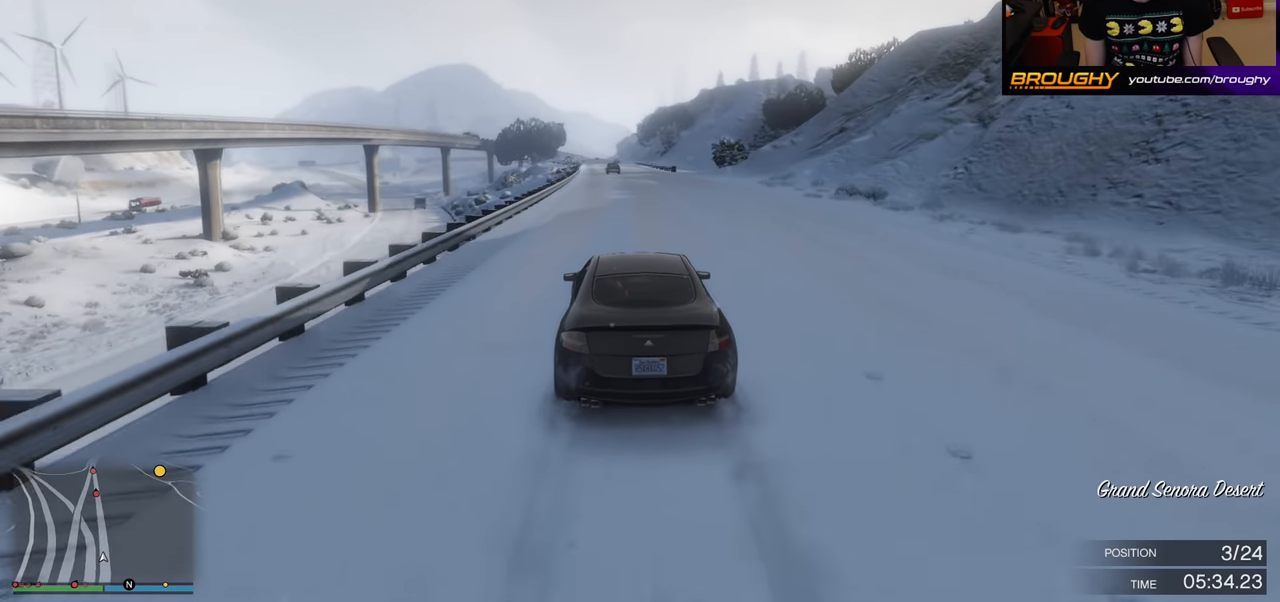
{"buttons": ["R2"], "left_stick": "center", "right_stick": "center", "events": []}
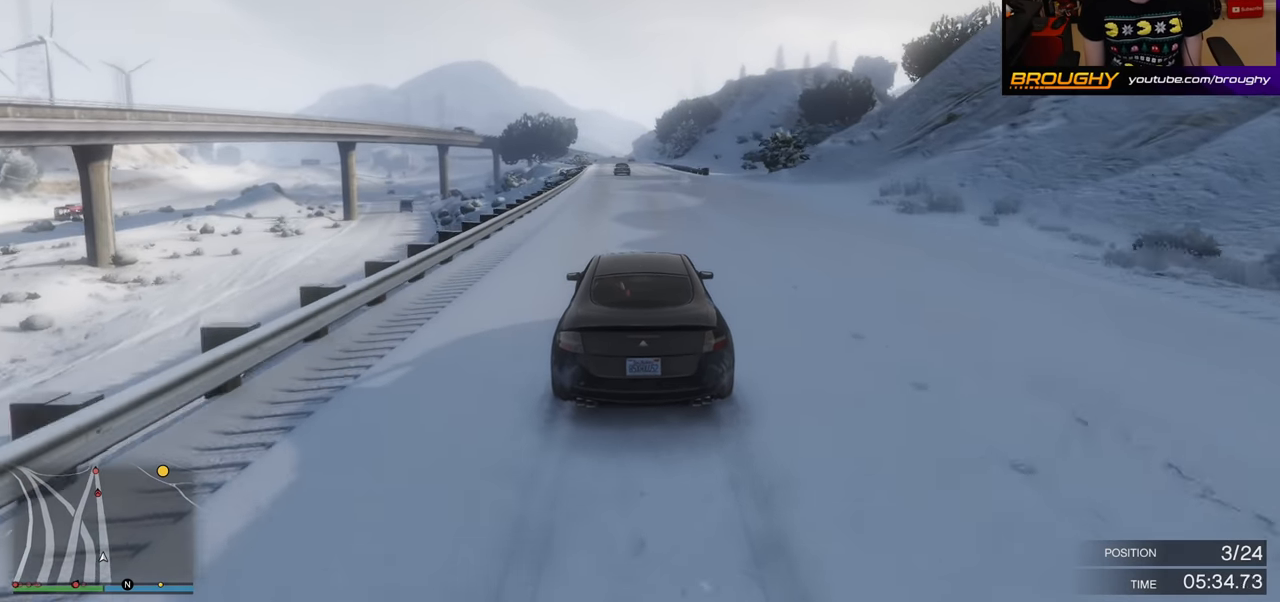
{"buttons": ["R2"], "left_stick": "center", "right_stick": "center", "events": []}
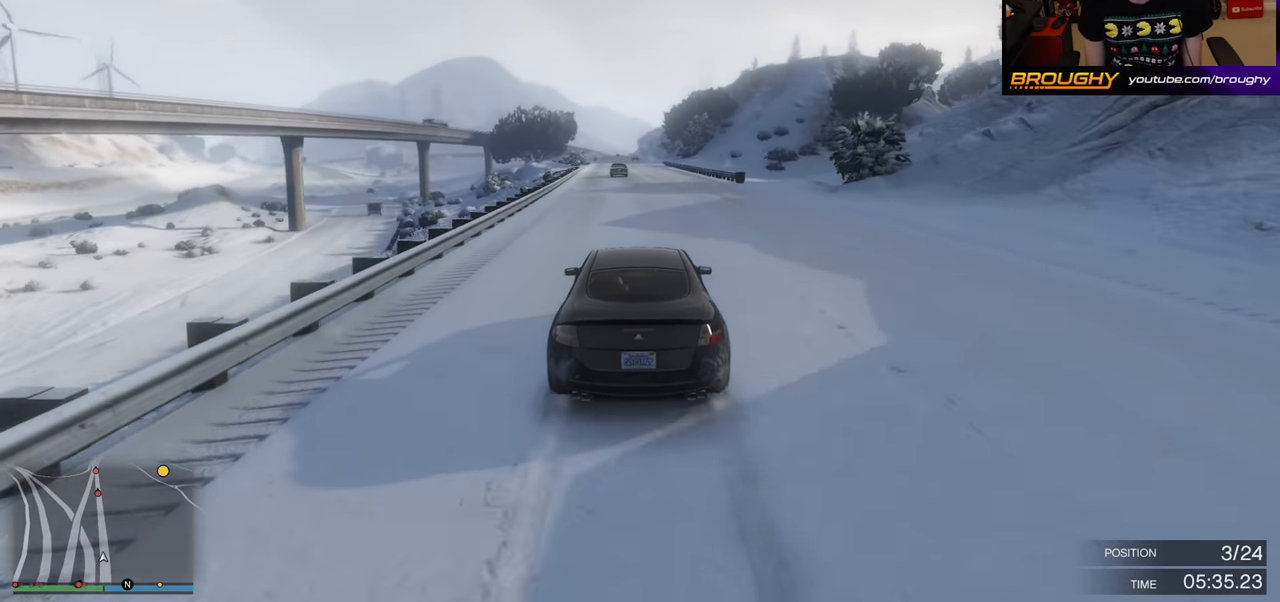
{"buttons": ["R2"], "left_stick": "center", "right_stick": "center", "events": []}
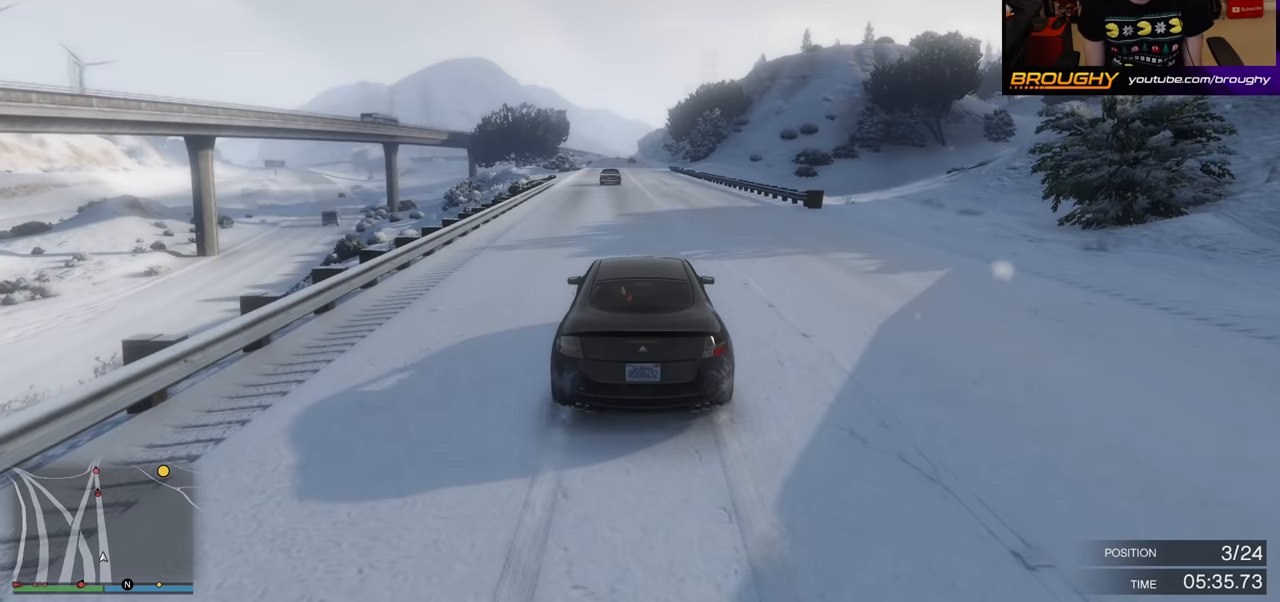
{"buttons": ["R2"], "left_stick": "center", "right_stick": "center", "events": []}
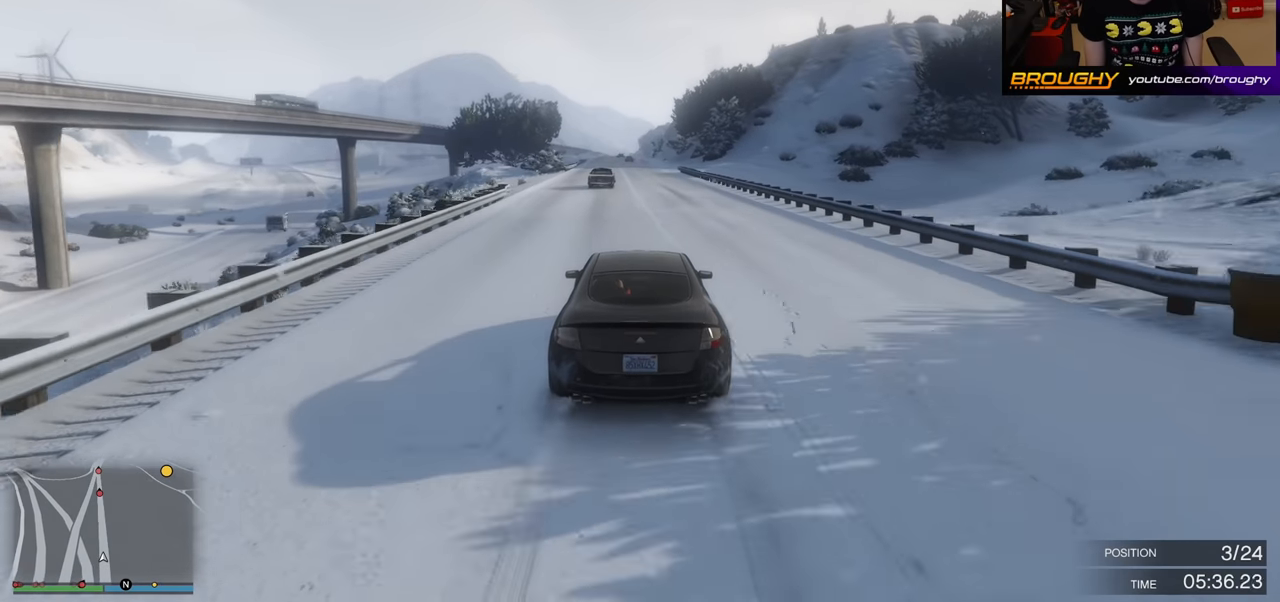
{"buttons": ["R2"], "left_stick": "center", "right_stick": "center", "events": []}
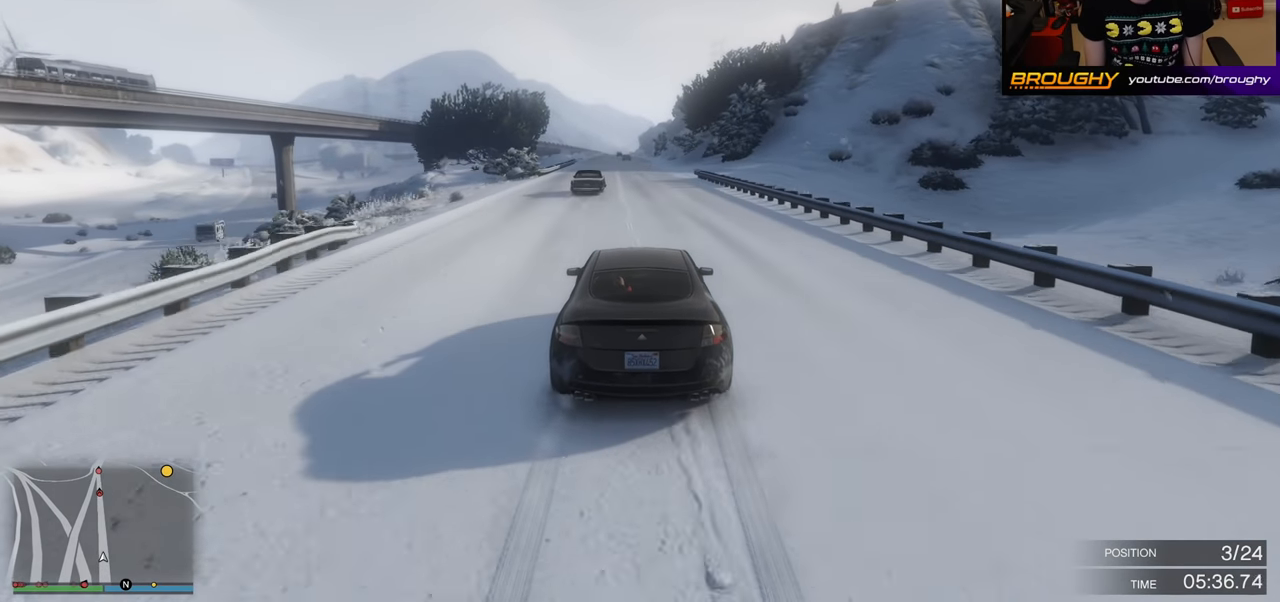
{"buttons": ["R2"], "left_stick": "center", "right_stick": "center", "events": []}
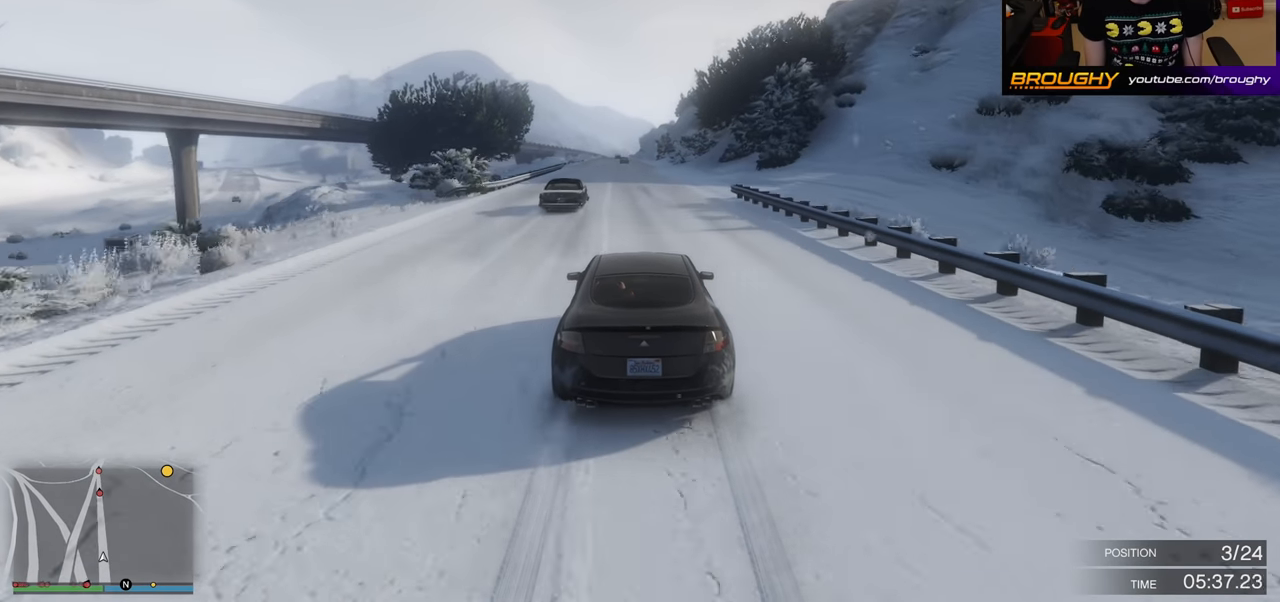
{"buttons": ["R2"], "left_stick": "center", "right_stick": "center", "events": [[167, "left_stick", "left"], [350, "left_stick", "center"]]}
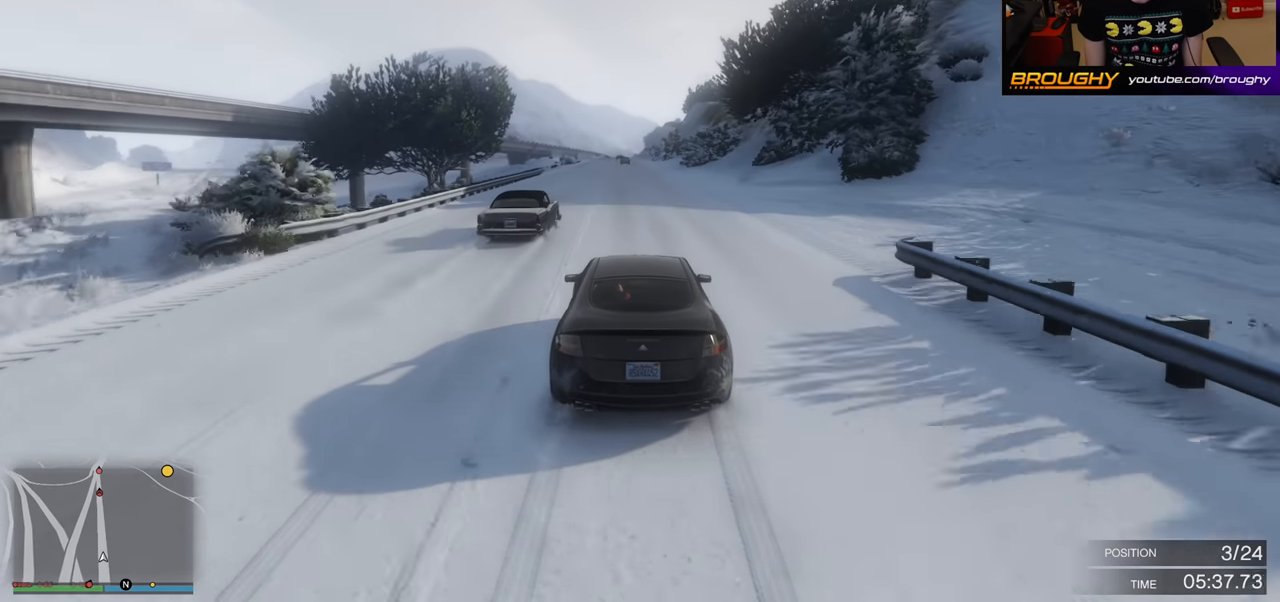
{"buttons": ["R2"], "left_stick": "center", "right_stick": "center", "events": []}
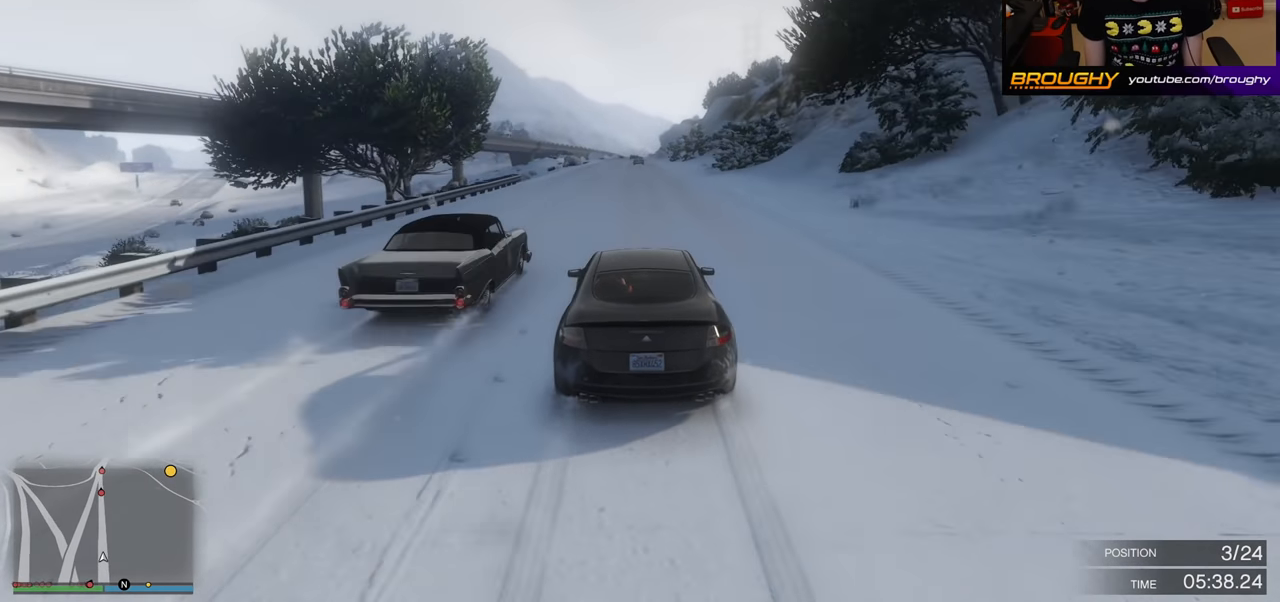
{"buttons": ["R2"], "left_stick": "center", "right_stick": "center", "events": []}
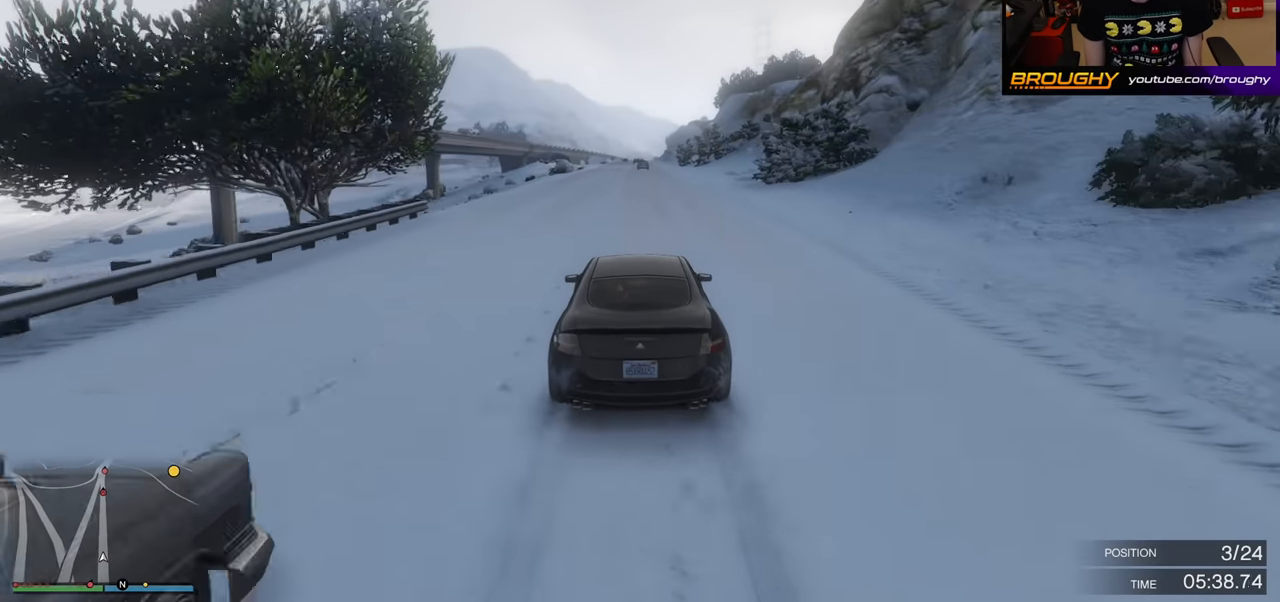
{"buttons": ["R2"], "left_stick": "center", "right_stick": "center", "events": []}
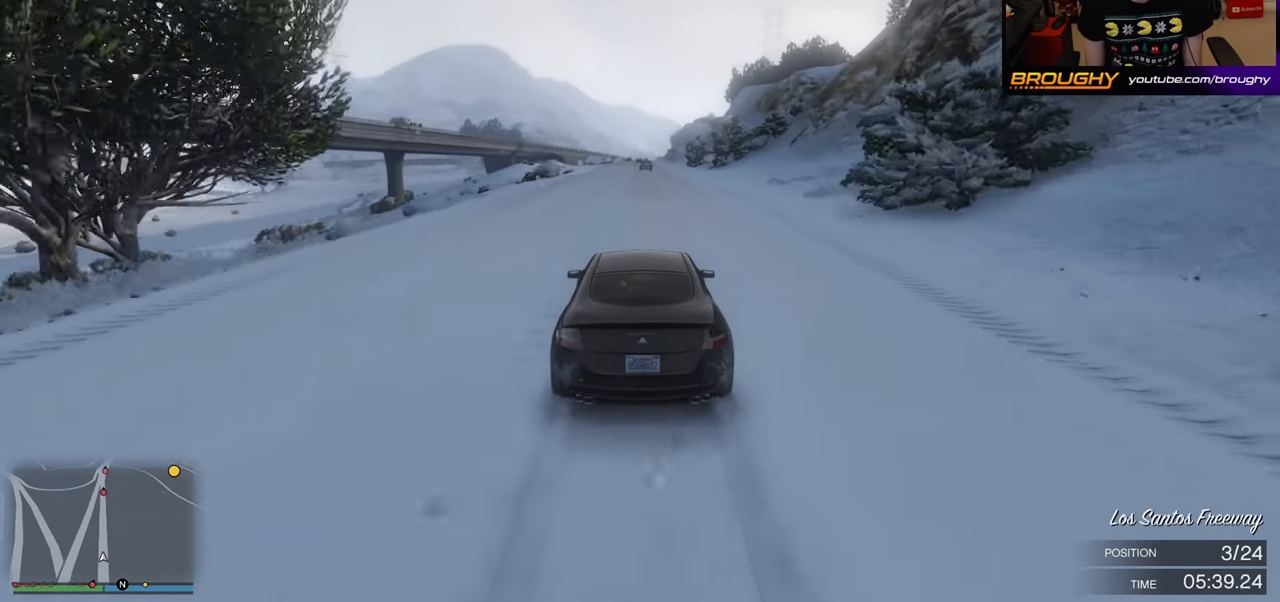
{"buttons": ["R2"], "left_stick": "center", "right_stick": "center", "events": [[83, "left_stick", "left"], [217, "left_stick", "center"]]}
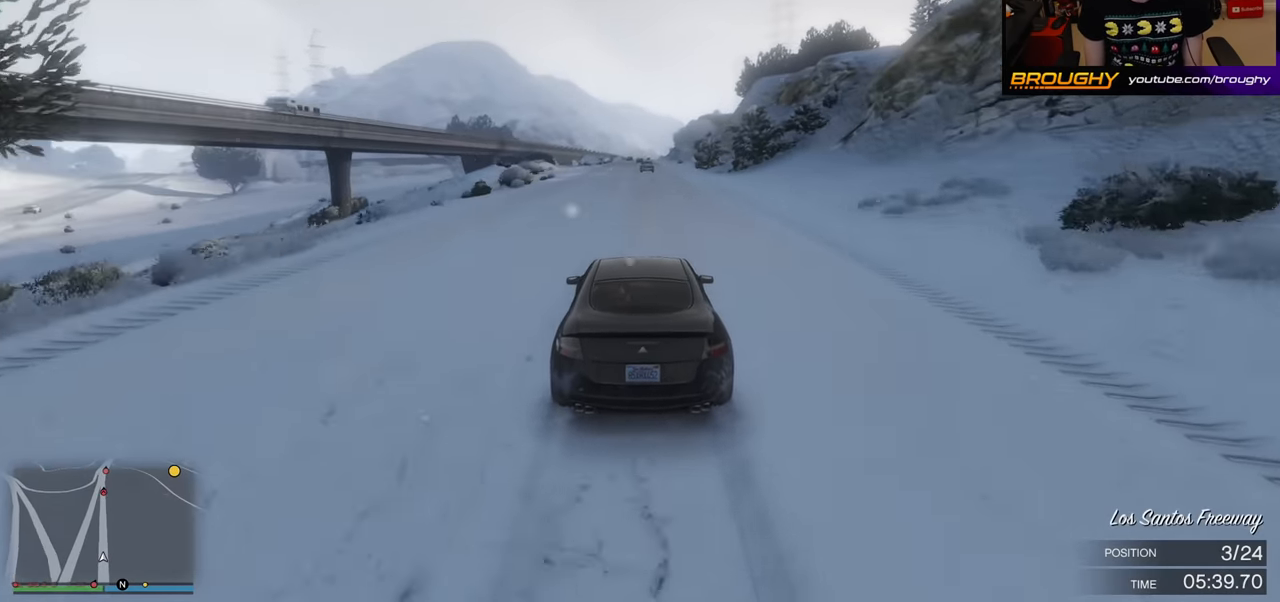
{"buttons": ["R2"], "left_stick": "center", "right_stick": "center", "events": [[317, "left_stick", "left"], [483, "left_stick", "center"]]}
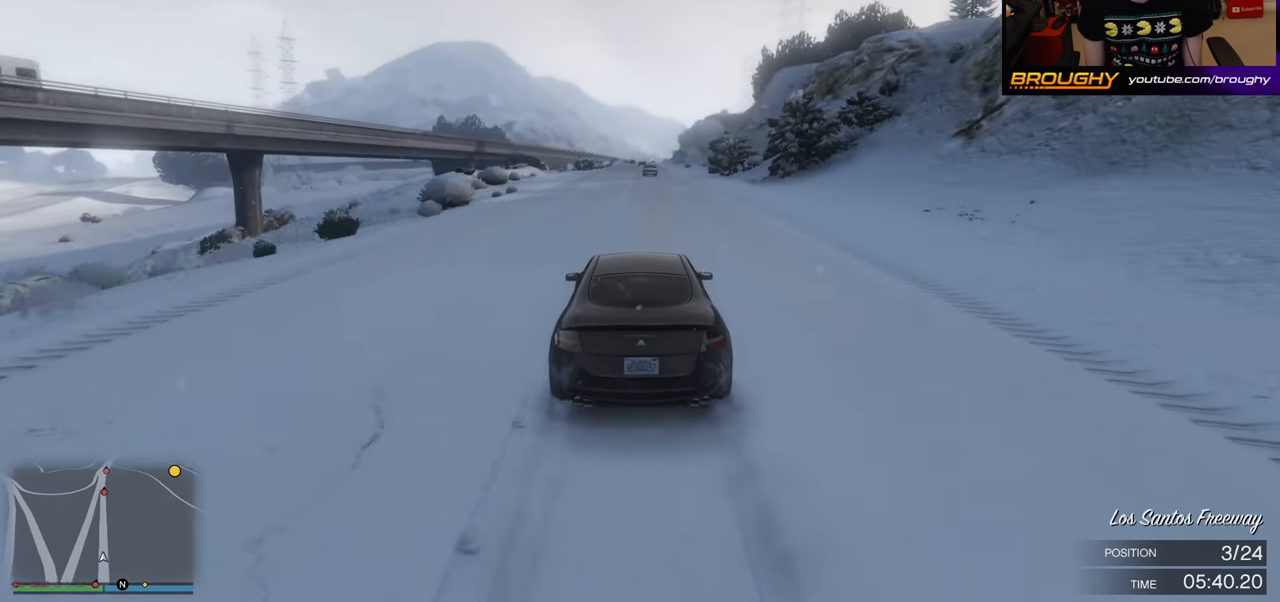
{"buttons": ["R2"], "left_stick": "center", "right_stick": "center", "events": []}
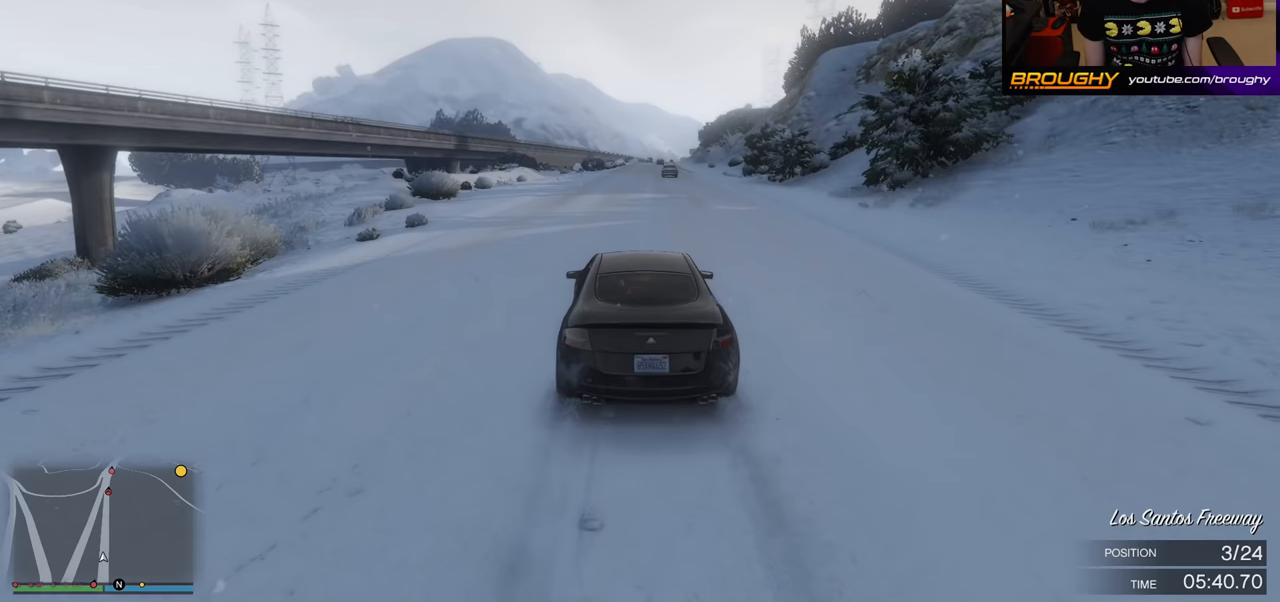
{"buttons": ["R2"], "left_stick": "center", "right_stick": "center", "events": []}
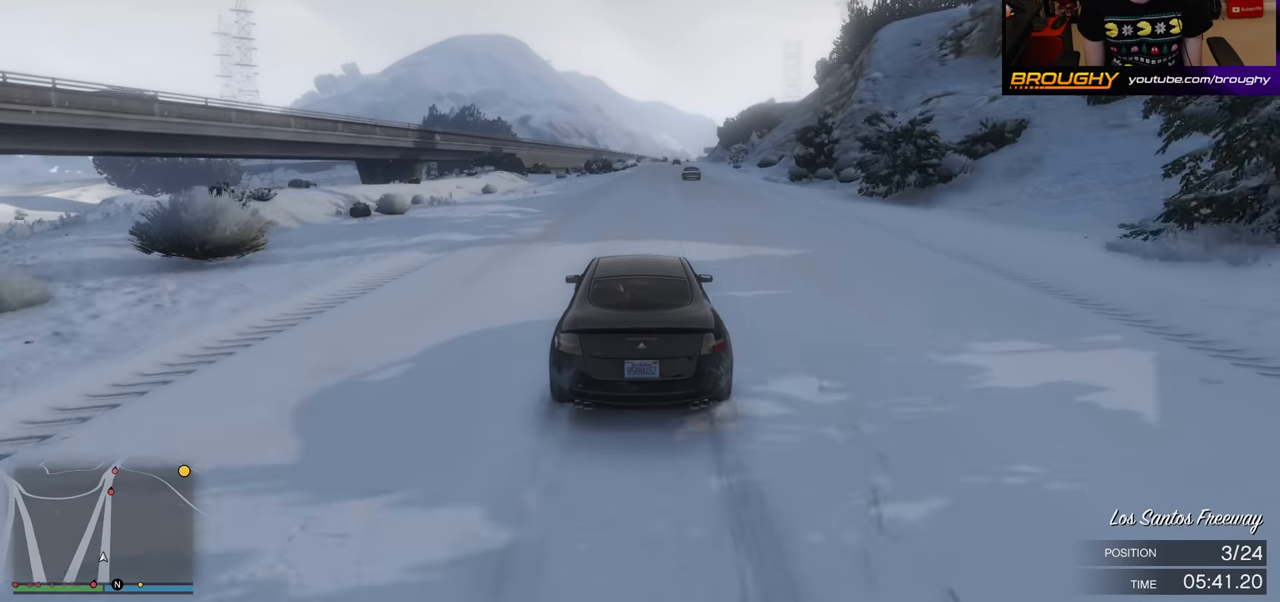
{"buttons": ["R2"], "left_stick": "center", "right_stick": "center", "events": []}